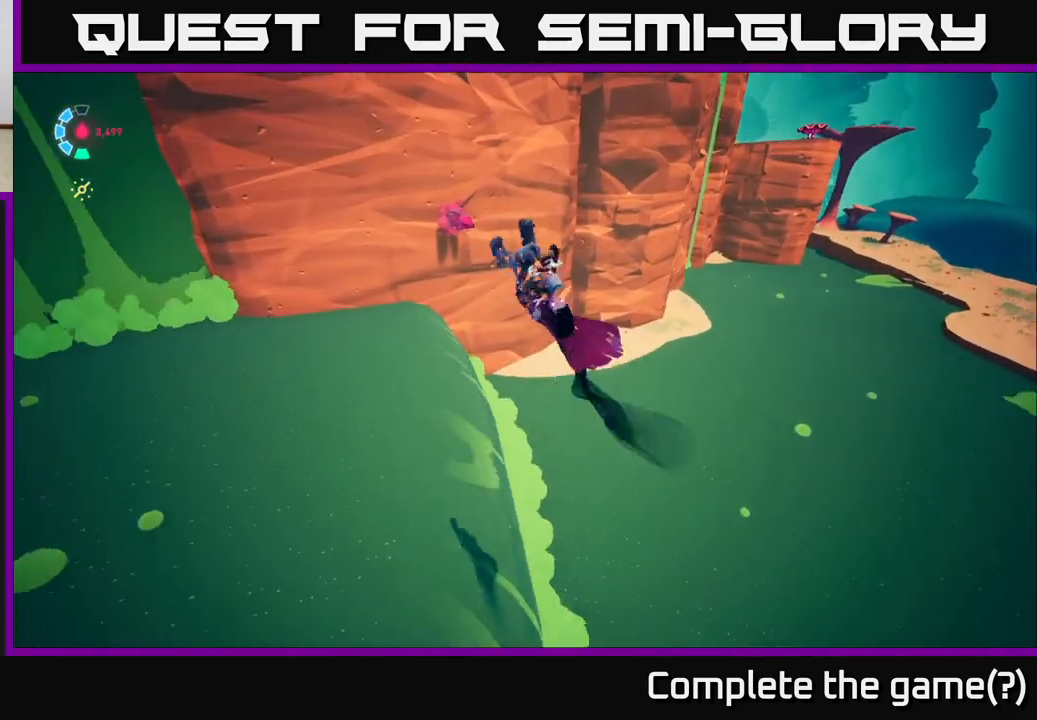
Gameplay with a controller (Xbox layout); each line is a JSON object with the inputs held at the frame after it. "events" lists button and stick changes between this image and that frame as [ms after this image, input, new state], when the widget could be followed in between.
{"buttons": [], "left_stick": "up", "right_stick": "center", "events": [[133, "A", "up"], [233, "L2", "up"], [500, "left_stick", "up"]]}
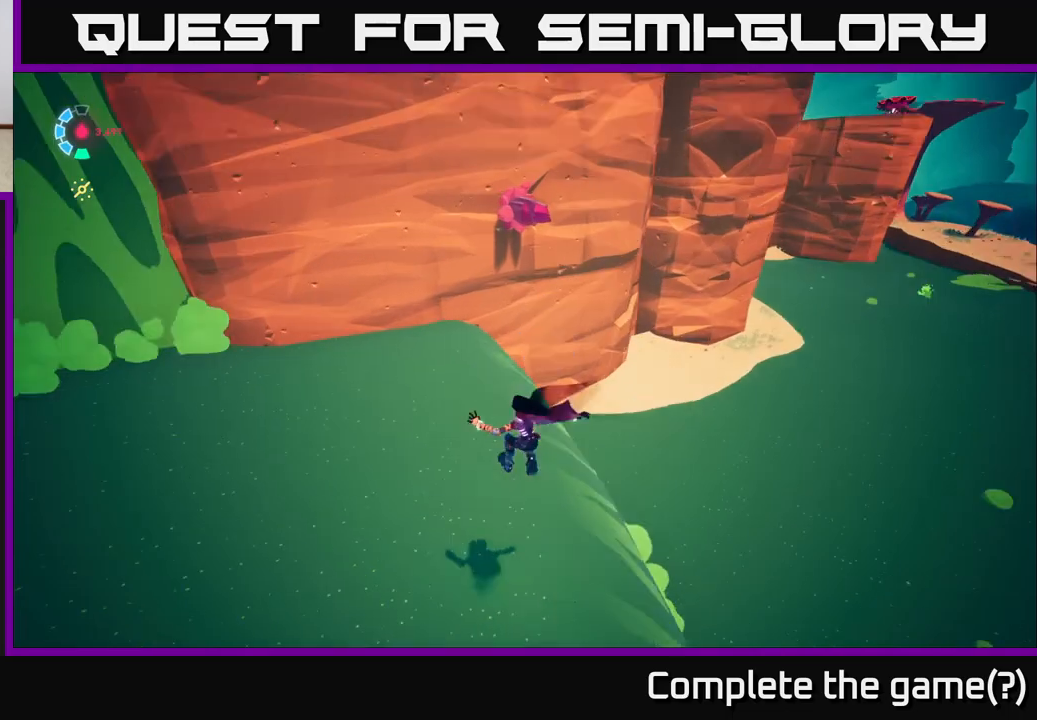
{"buttons": ["A", "L2", "R2"], "left_stick": "up", "right_stick": "center", "events": [[183, "L2", "down"], [217, "R2", "down"], [383, "A", "down"]]}
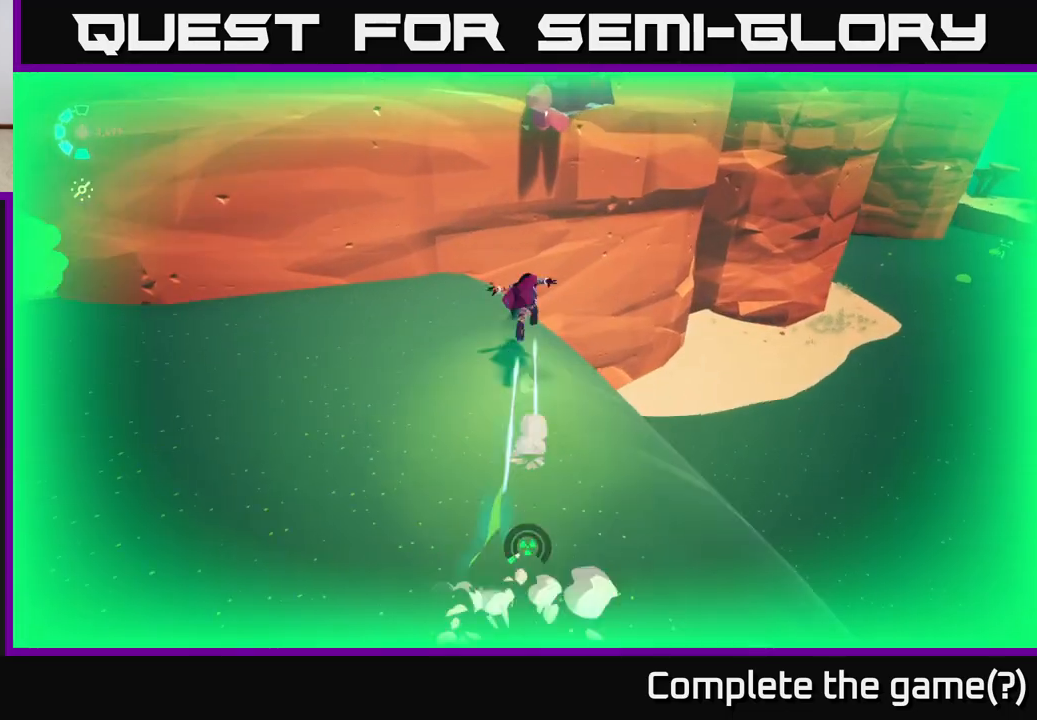
{"buttons": [], "left_stick": "right", "right_stick": "center", "events": [[100, "R2", "up"], [183, "left_stick", "up-right"], [217, "A", "up"], [217, "L2", "up"], [250, "A", "down"], [283, "X", "down"], [300, "left_stick", "right"], [400, "X", "up"], [467, "A", "up"]]}
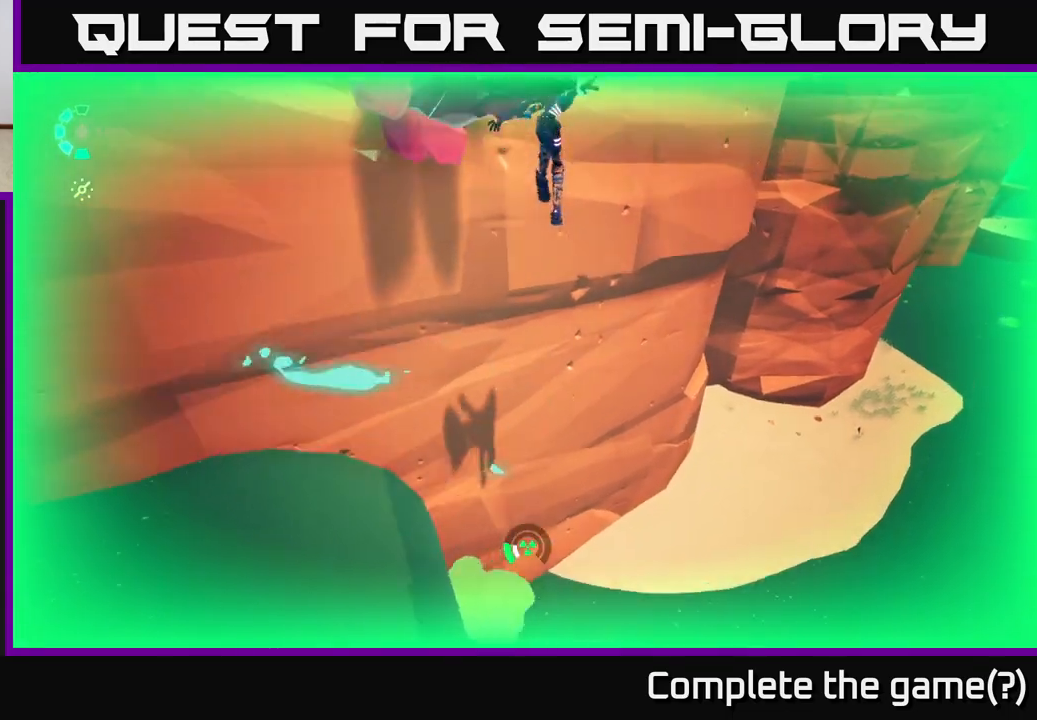
{"buttons": ["A", "X"], "left_stick": "left", "right_stick": "center", "events": [[50, "A", "down"], [67, "X", "down"], [167, "left_stick", "up-left"], [217, "X", "up"], [267, "left_stick", "left"], [300, "A", "up"], [367, "A", "down"], [383, "X", "down"]]}
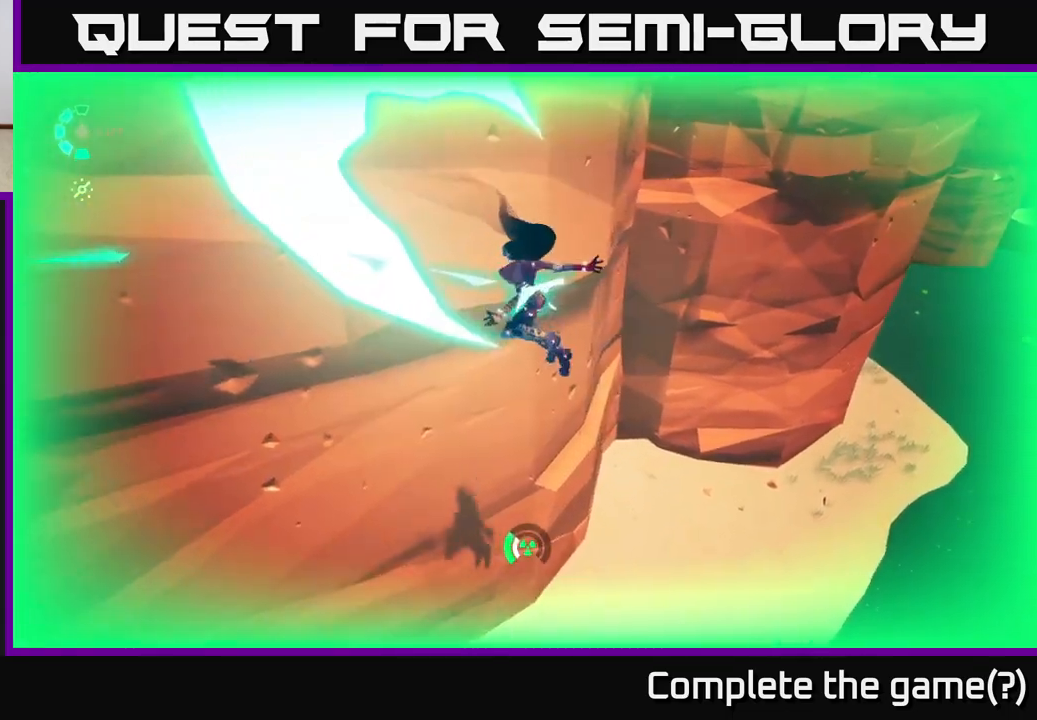
{"buttons": [], "left_stick": "center", "right_stick": "up-right", "events": [[50, "X", "up"], [83, "A", "up"], [167, "left_stick", "up-right"], [383, "left_stick", "center"], [383, "right_stick", "up-right"]]}
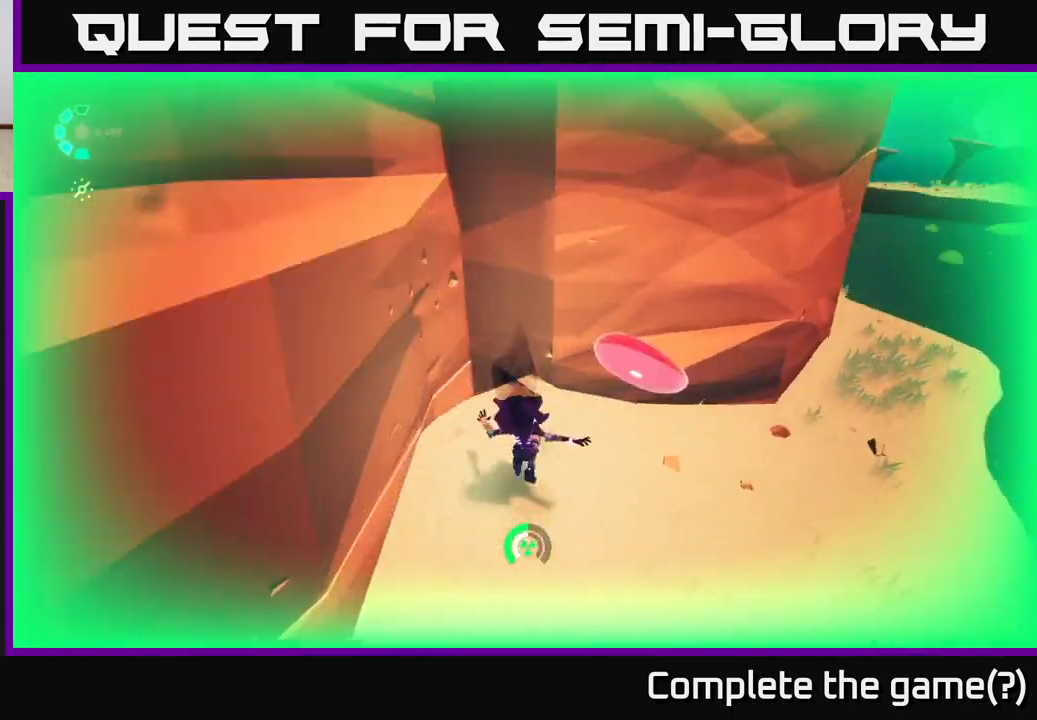
{"buttons": [], "left_stick": "up", "right_stick": "left", "events": [[67, "left_stick", "right"], [350, "left_stick", "up"], [350, "right_stick", "up-left"], [450, "right_stick", "left"]]}
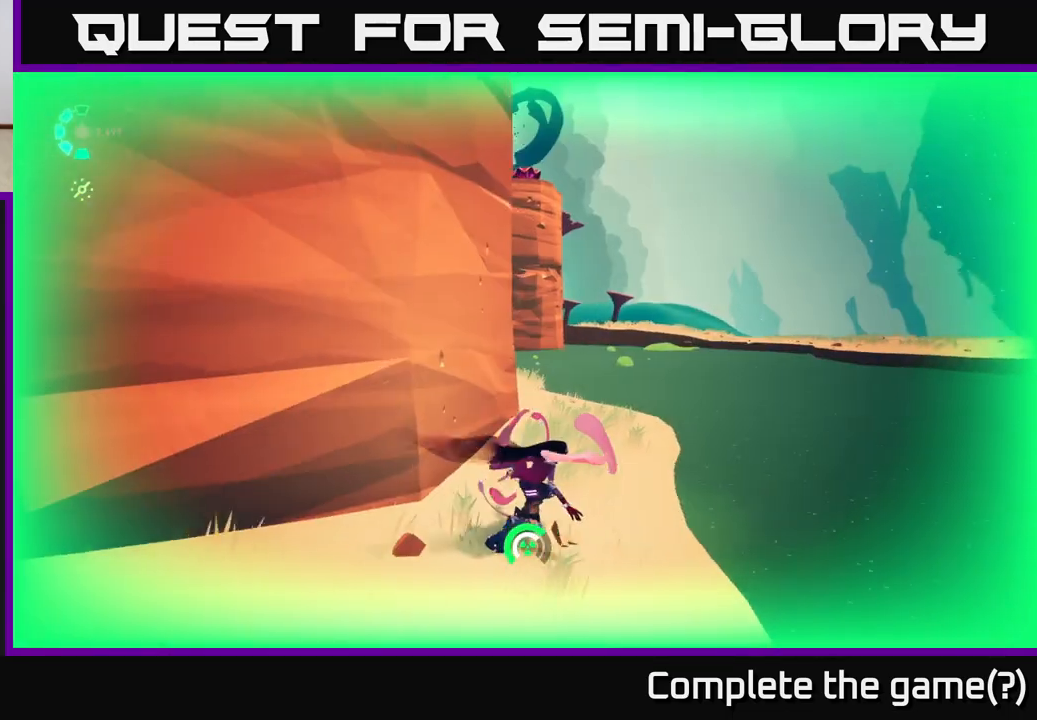
{"buttons": [], "left_stick": "up-left", "right_stick": "left", "events": [[50, "right_stick", "center"], [317, "left_stick", "up-left"], [317, "right_stick", "down-left"], [467, "right_stick", "left"]]}
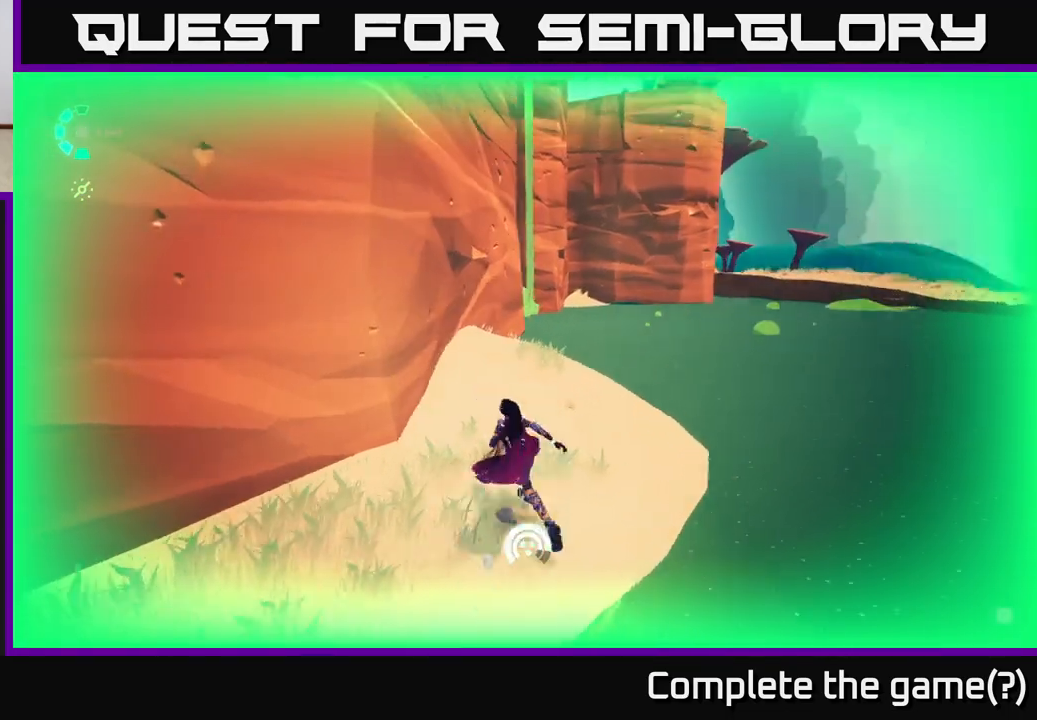
{"buttons": [], "left_stick": "center", "right_stick": "center", "events": [[67, "right_stick", "center"], [283, "left_stick", "center"]]}
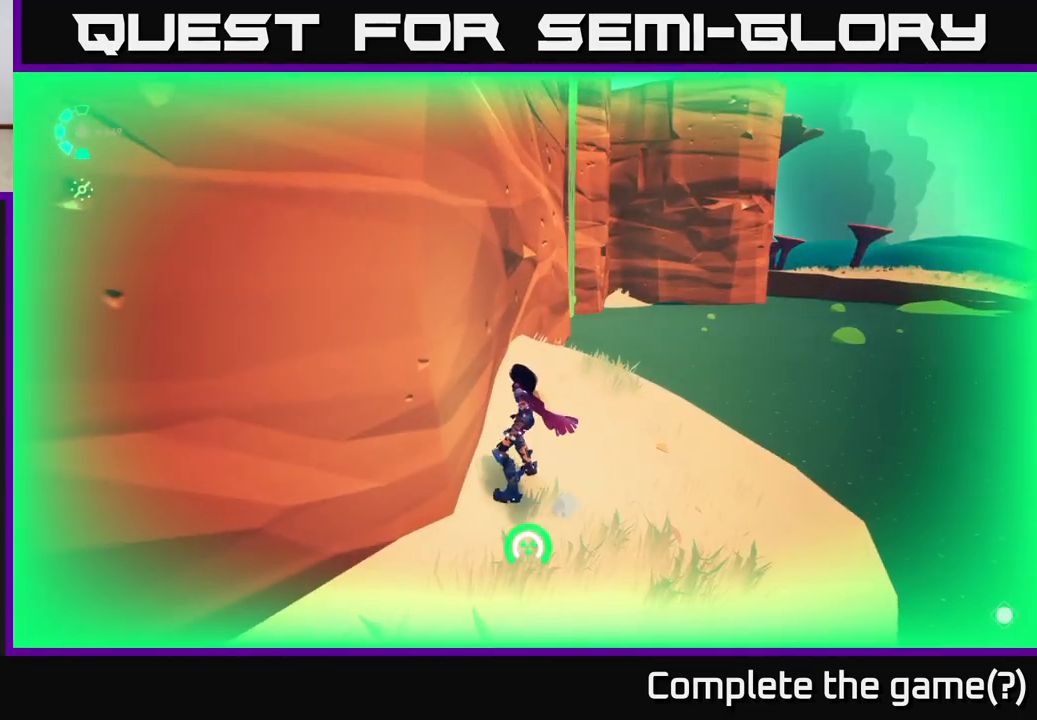
{"buttons": [], "left_stick": "right", "right_stick": "center", "events": [[150, "right_stick", "right"], [383, "left_stick", "right"], [400, "right_stick", "center"]]}
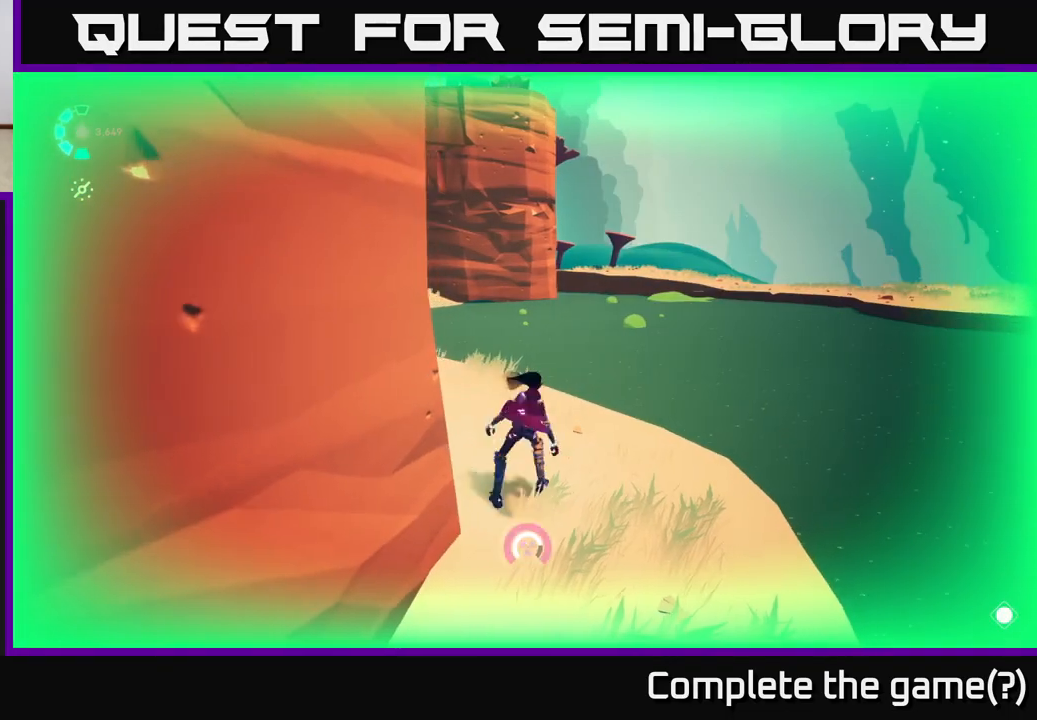
{"buttons": [], "left_stick": "center", "right_stick": "right", "events": [[100, "left_stick", "center"], [117, "right_stick", "right"]]}
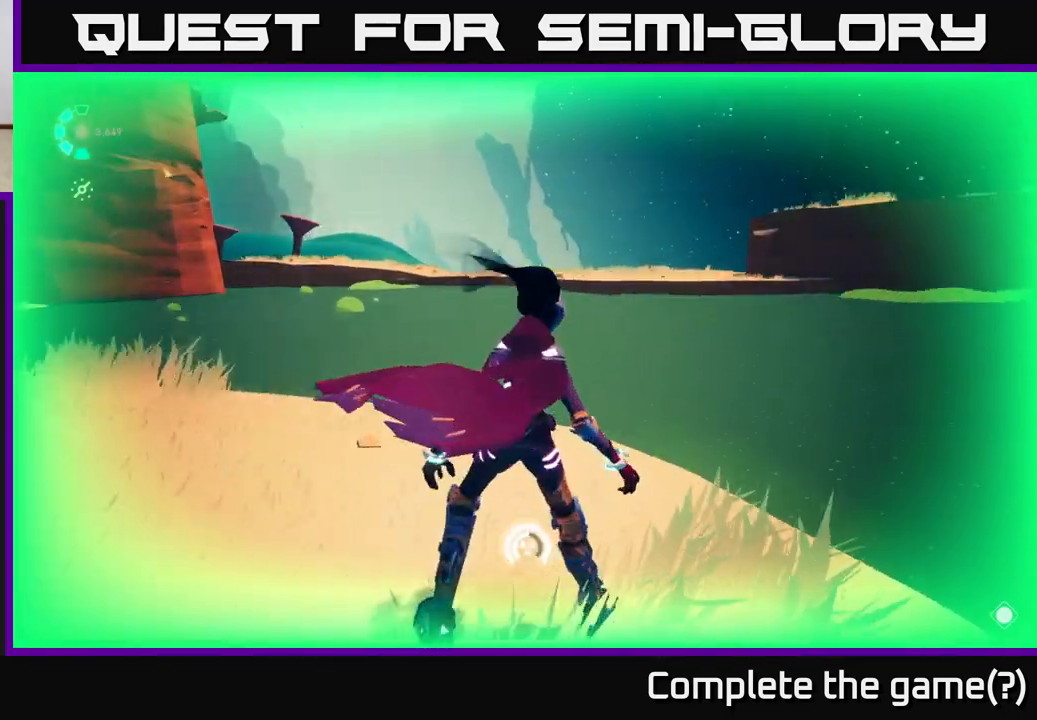
{"buttons": [], "left_stick": "center", "right_stick": "left", "events": [[250, "right_stick", "center"], [500, "right_stick", "left"]]}
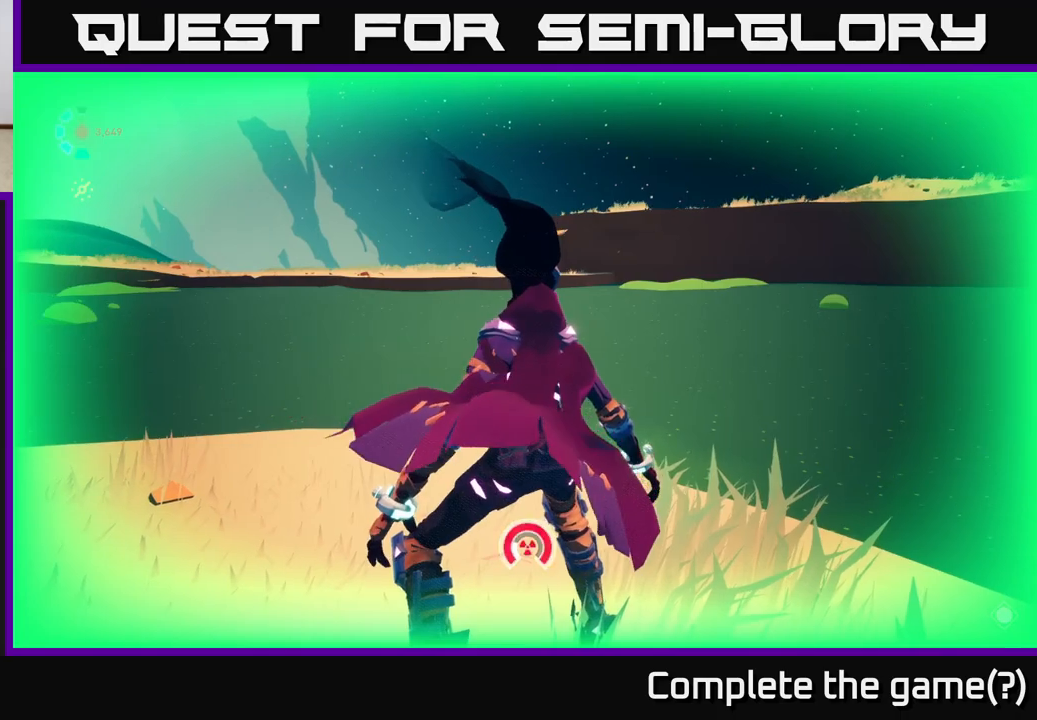
{"buttons": ["L2"], "left_stick": "up", "right_stick": "center", "events": [[283, "right_stick", "center"], [483, "left_stick", "up"], [500, "L2", "down"]]}
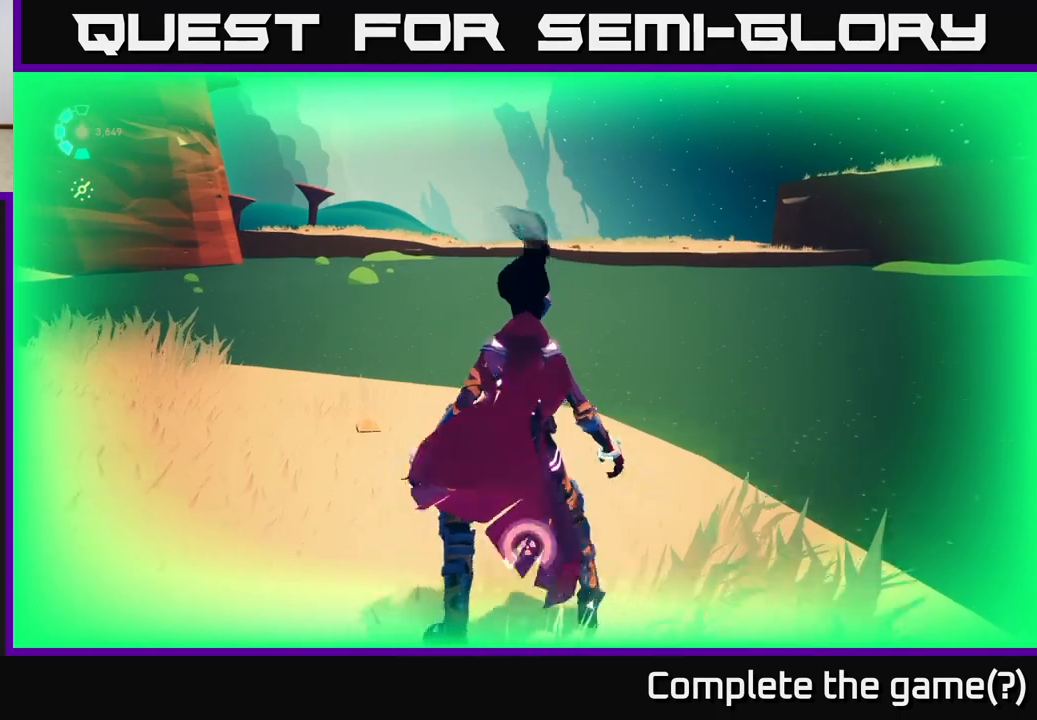
{"buttons": ["L2", "R2"], "left_stick": "up", "right_stick": "left", "events": [[33, "R2", "down"], [483, "right_stick", "left"]]}
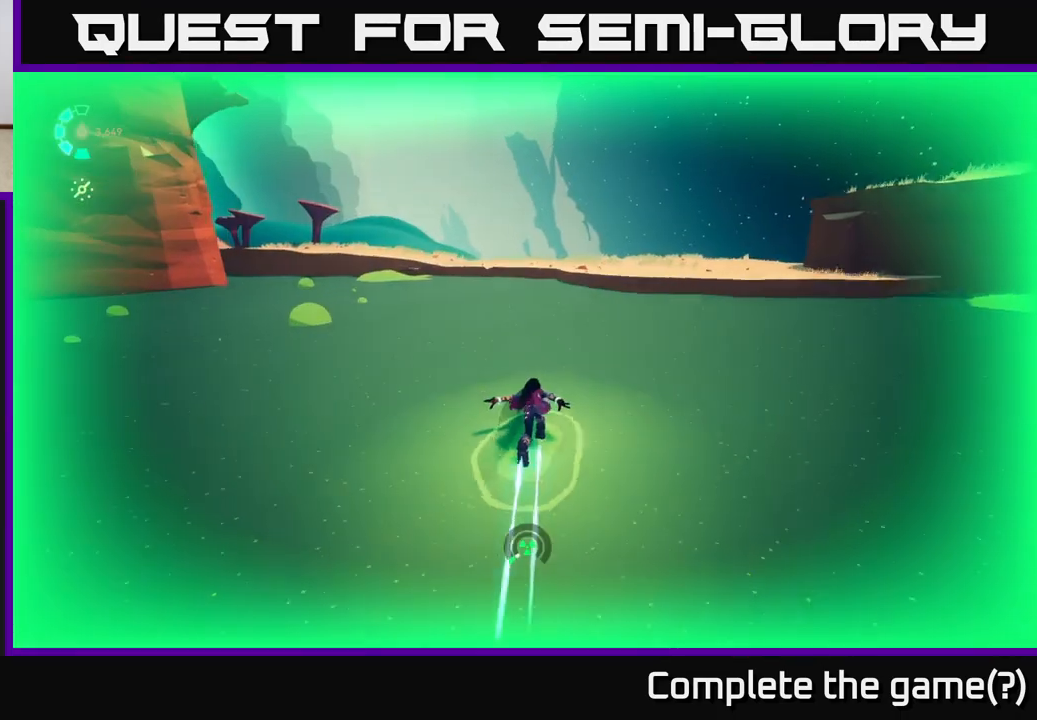
{"buttons": ["L2", "R2"], "left_stick": "up-right", "right_stick": "center", "events": [[83, "left_stick", "up-right"], [400, "right_stick", "center"]]}
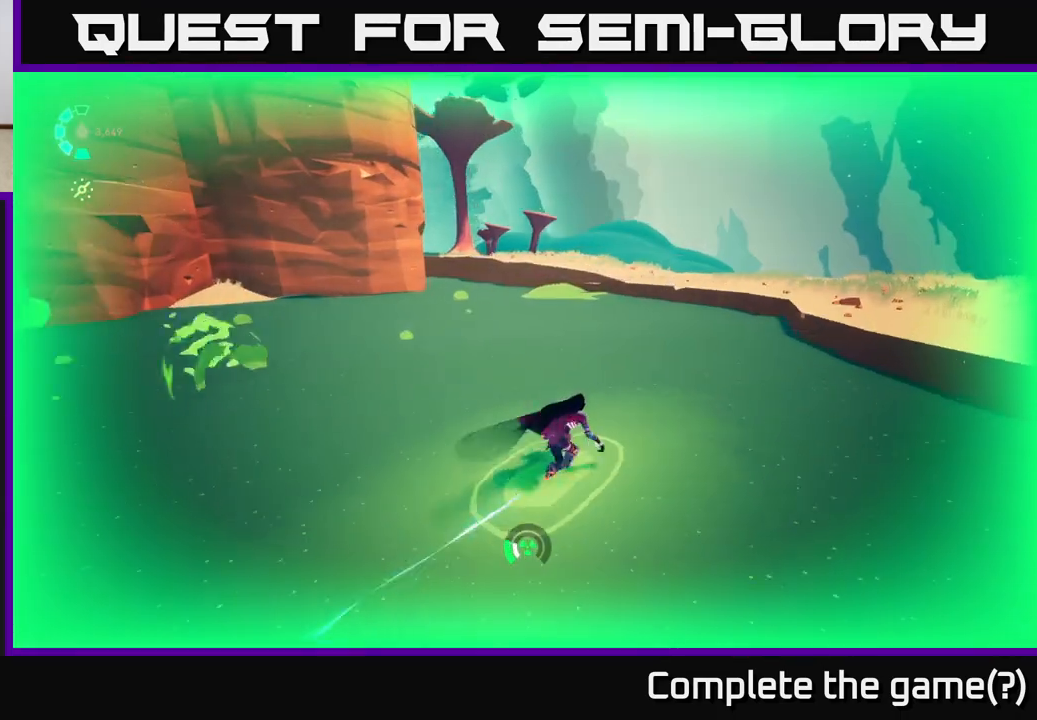
{"buttons": [], "left_stick": "up-right", "right_stick": "center", "events": [[283, "A", "down"], [400, "A", "up"], [483, "R2", "up"], [500, "L2", "up"]]}
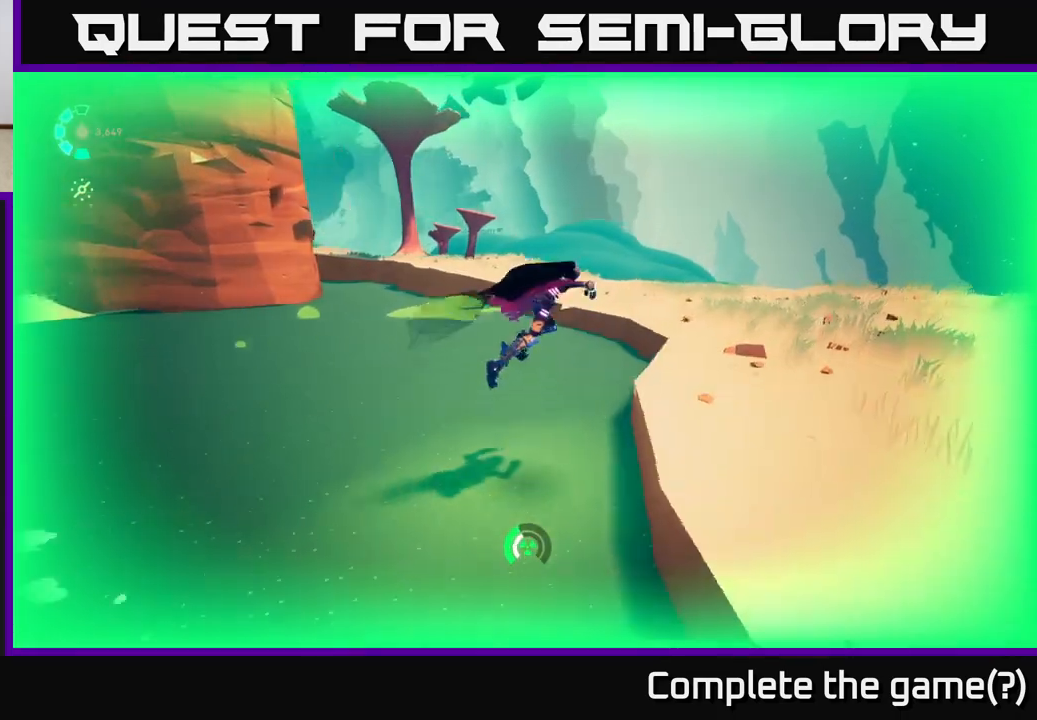
{"buttons": [], "left_stick": "up-right", "right_stick": "left", "events": [[83, "right_stick", "left"]]}
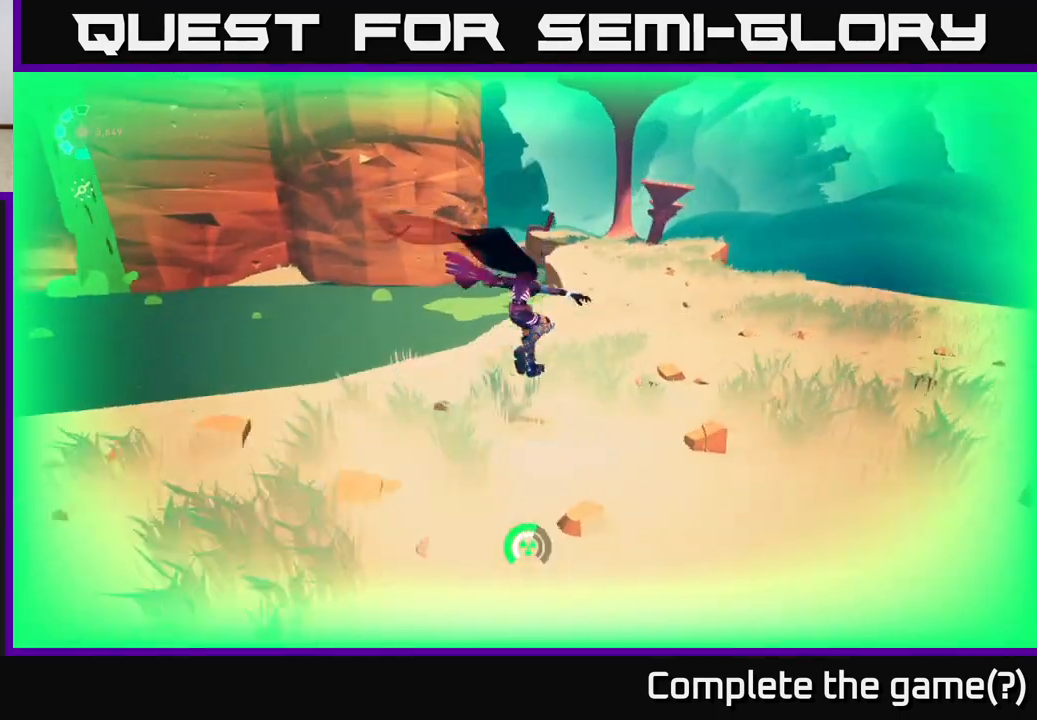
{"buttons": [], "left_stick": "up-right", "right_stick": "up-left", "events": [[50, "right_stick", "up-left"]]}
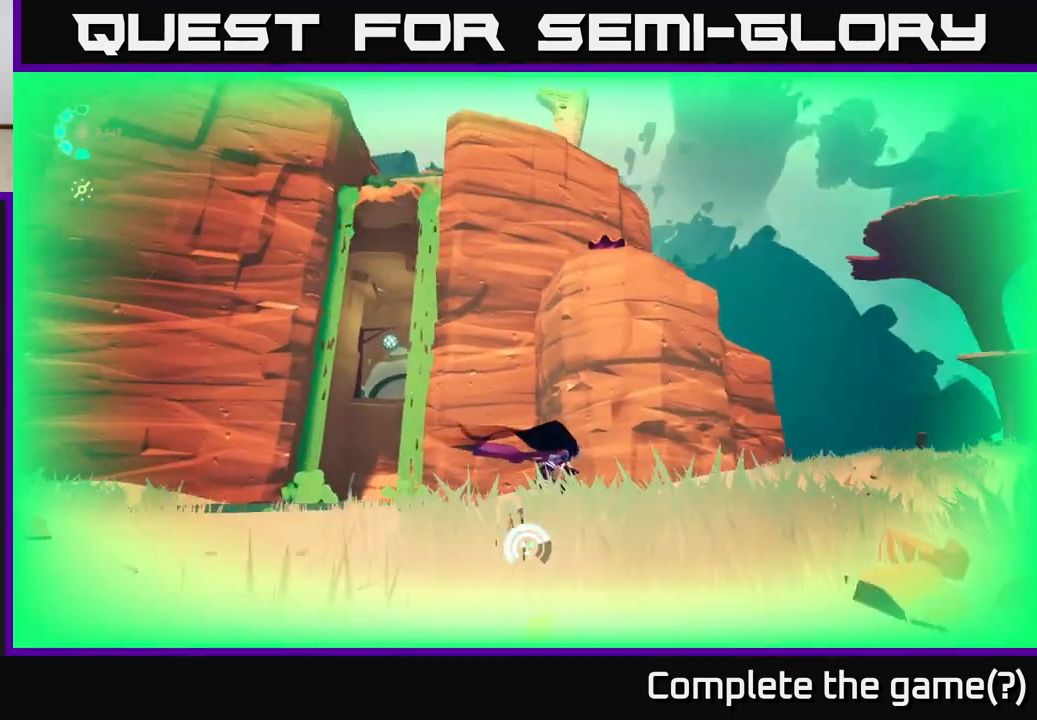
{"buttons": [], "left_stick": "up", "right_stick": "center", "events": [[50, "right_stick", "center"], [317, "left_stick", "up"]]}
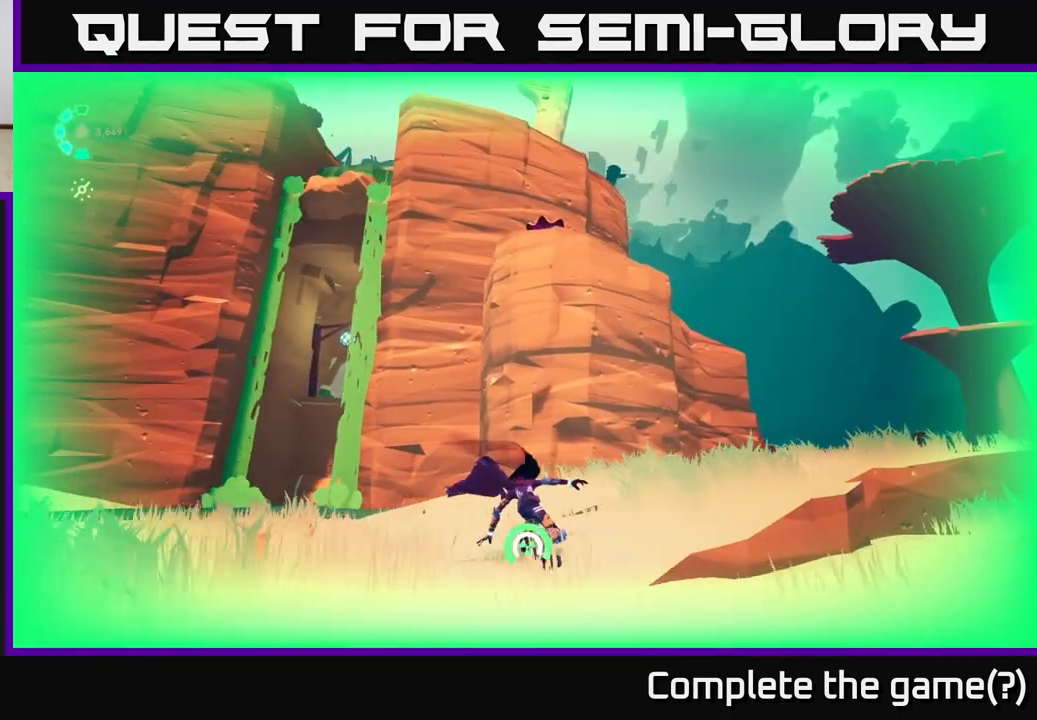
{"buttons": [], "left_stick": "center", "right_stick": "center", "events": [[100, "left_stick", "left"], [300, "left_stick", "center"]]}
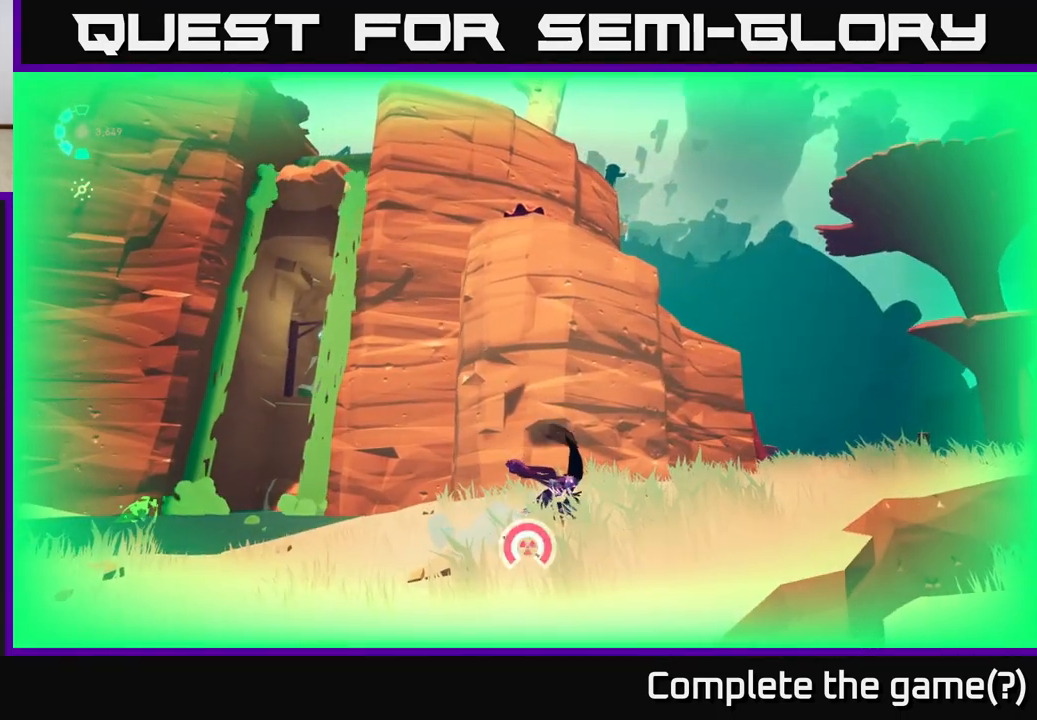
{"buttons": [], "left_stick": "down-left", "right_stick": "center", "events": [[383, "left_stick", "down-left"]]}
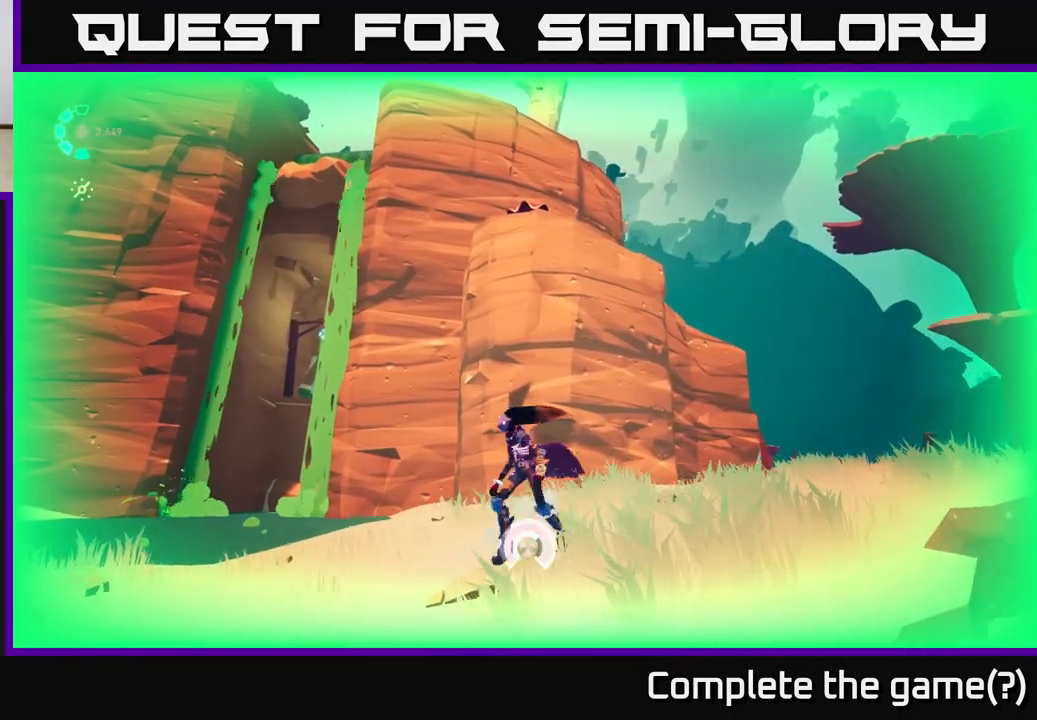
{"buttons": [], "left_stick": "down-left", "right_stick": "center", "events": []}
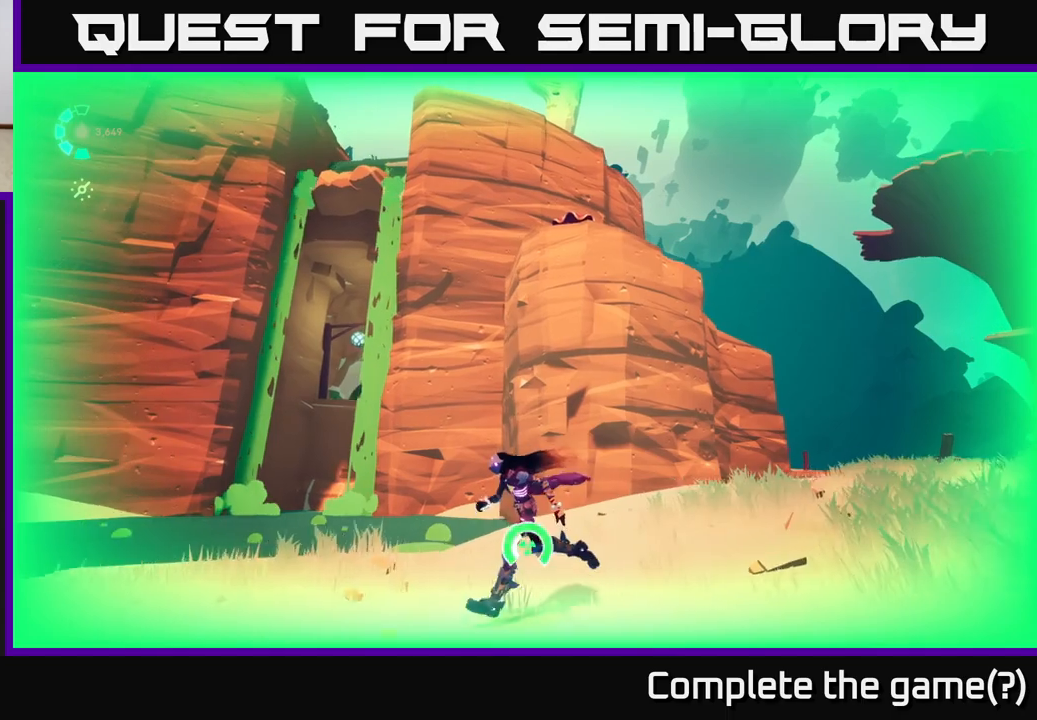
{"buttons": [], "left_stick": "left", "right_stick": "center", "events": [[83, "left_stick", "left"]]}
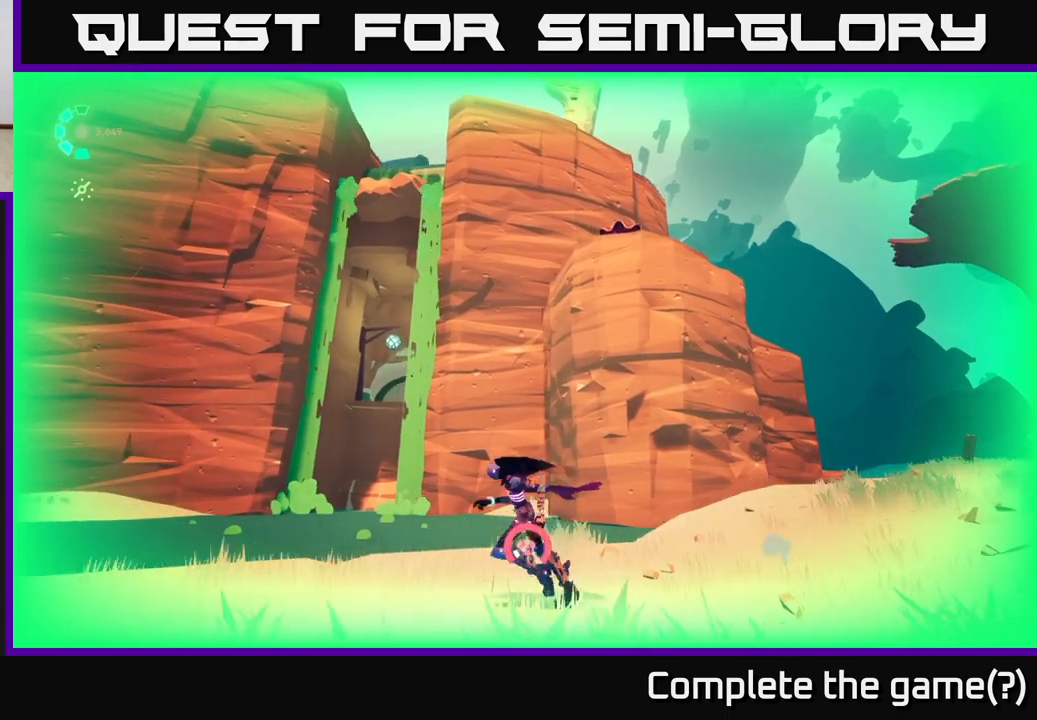
{"buttons": [], "left_stick": "left", "right_stick": "center", "events": []}
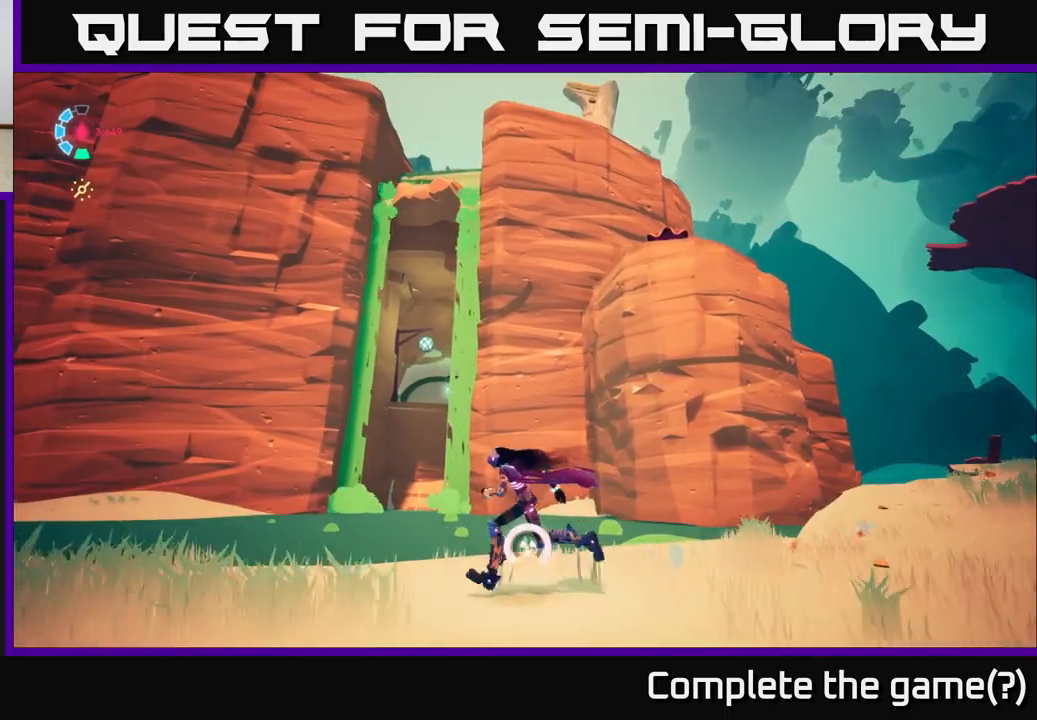
{"buttons": [], "left_stick": "left", "right_stick": "center", "events": []}
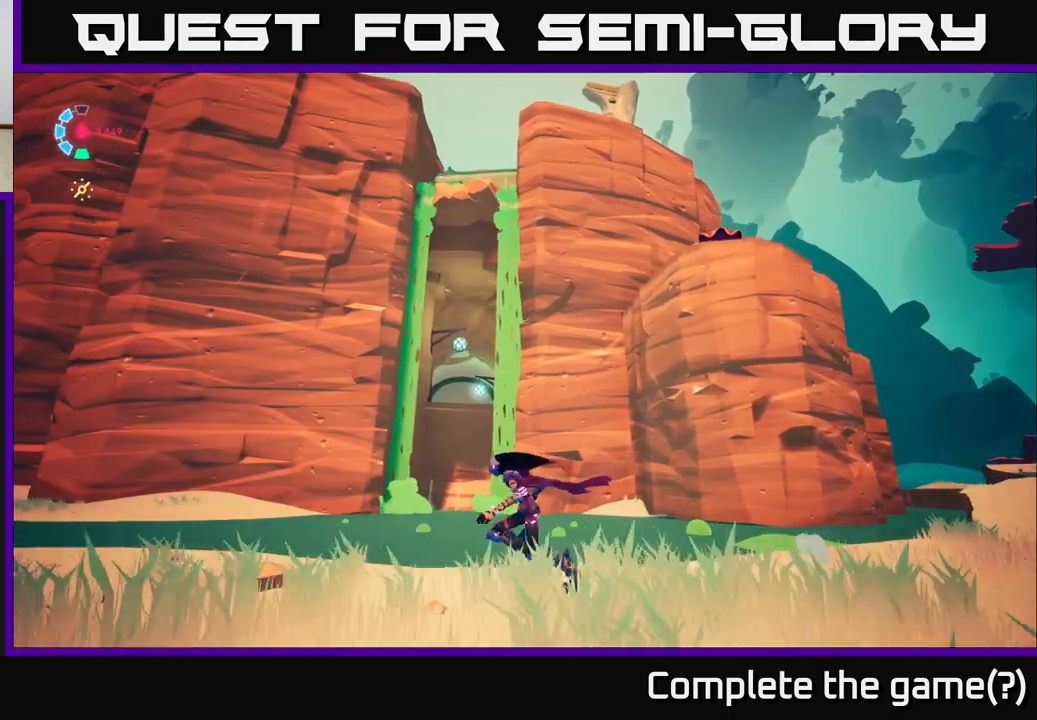
{"buttons": [], "left_stick": "center", "right_stick": "up", "events": [[167, "left_stick", "down-left"], [350, "right_stick", "up"], [400, "left_stick", "center"]]}
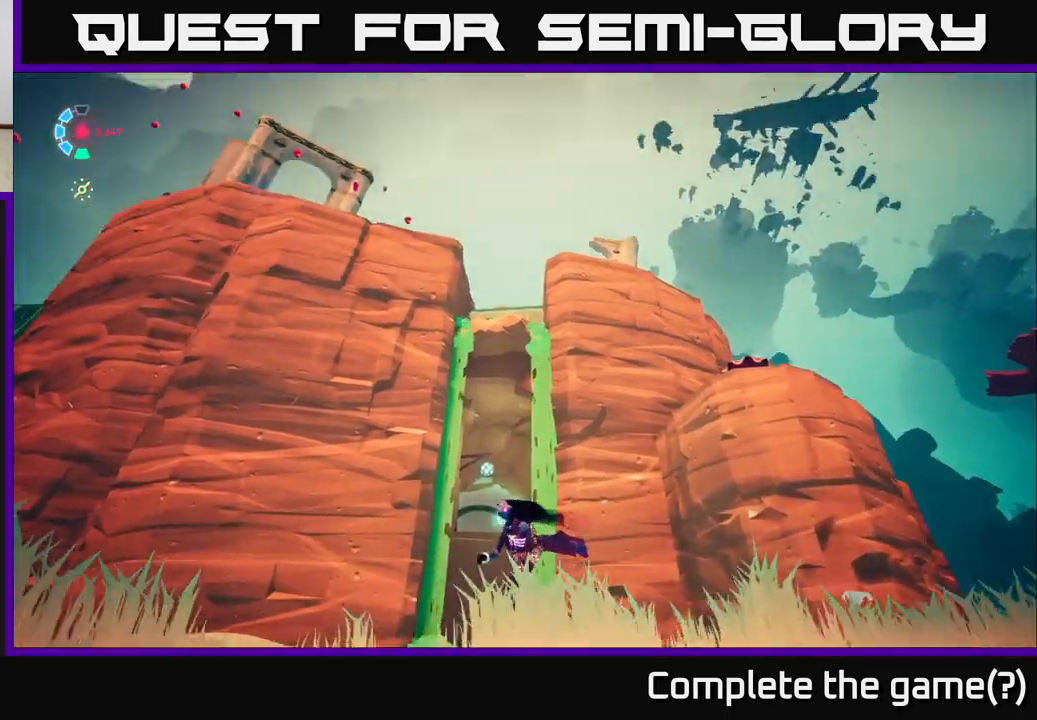
{"buttons": [], "left_stick": "center", "right_stick": "center", "events": [[150, "right_stick", "center"]]}
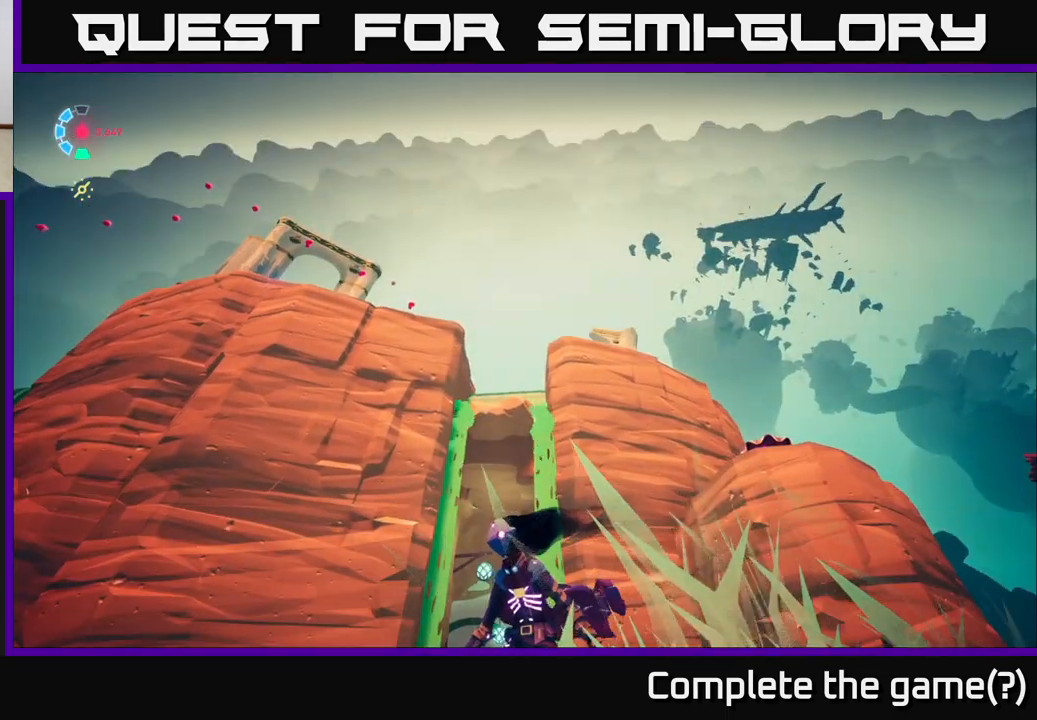
{"buttons": [], "left_stick": "center", "right_stick": "down-left", "events": [[17, "right_stick", "left"], [233, "right_stick", "down-left"]]}
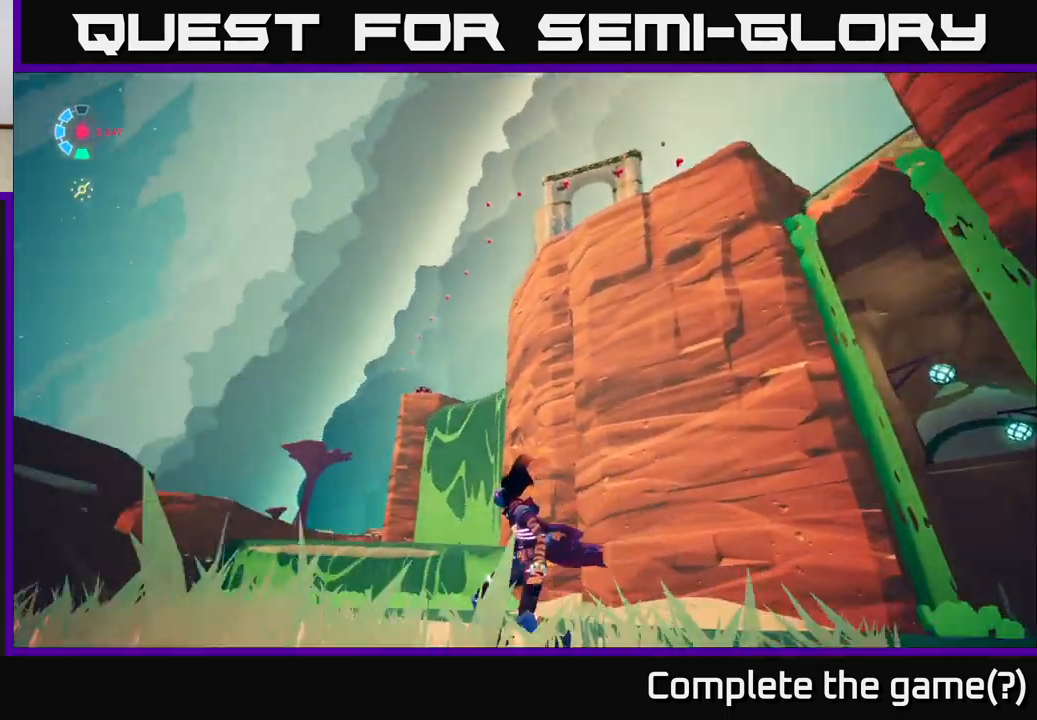
{"buttons": [], "left_stick": "center", "right_stick": "center", "events": [[217, "right_stick", "center"]]}
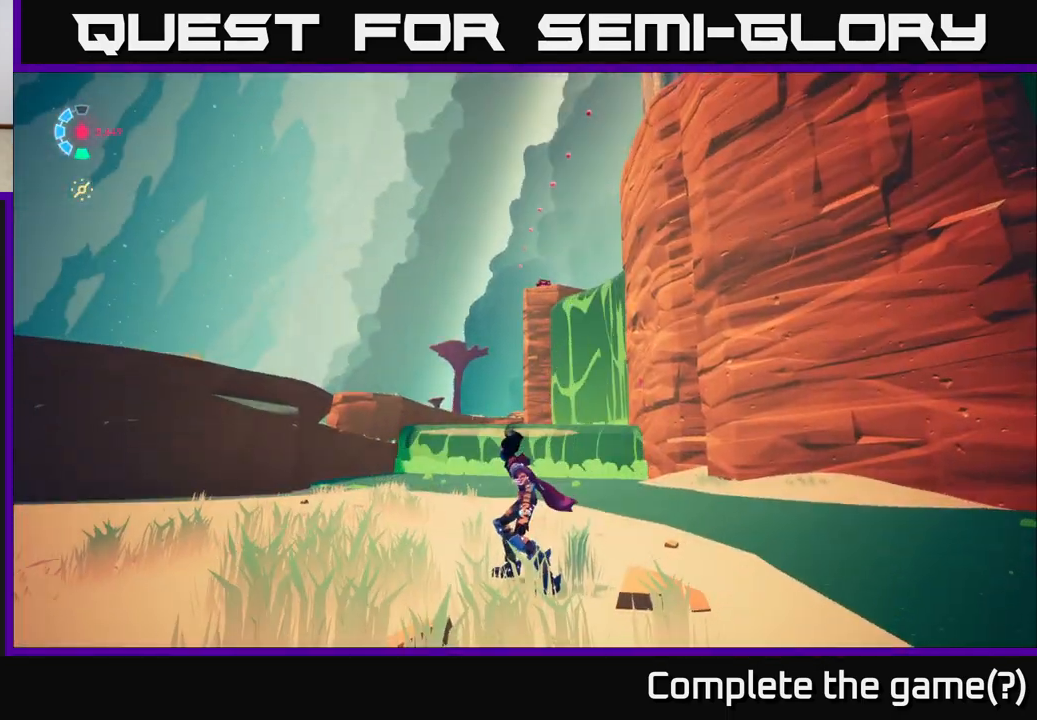
{"buttons": [], "left_stick": "center", "right_stick": "center", "events": []}
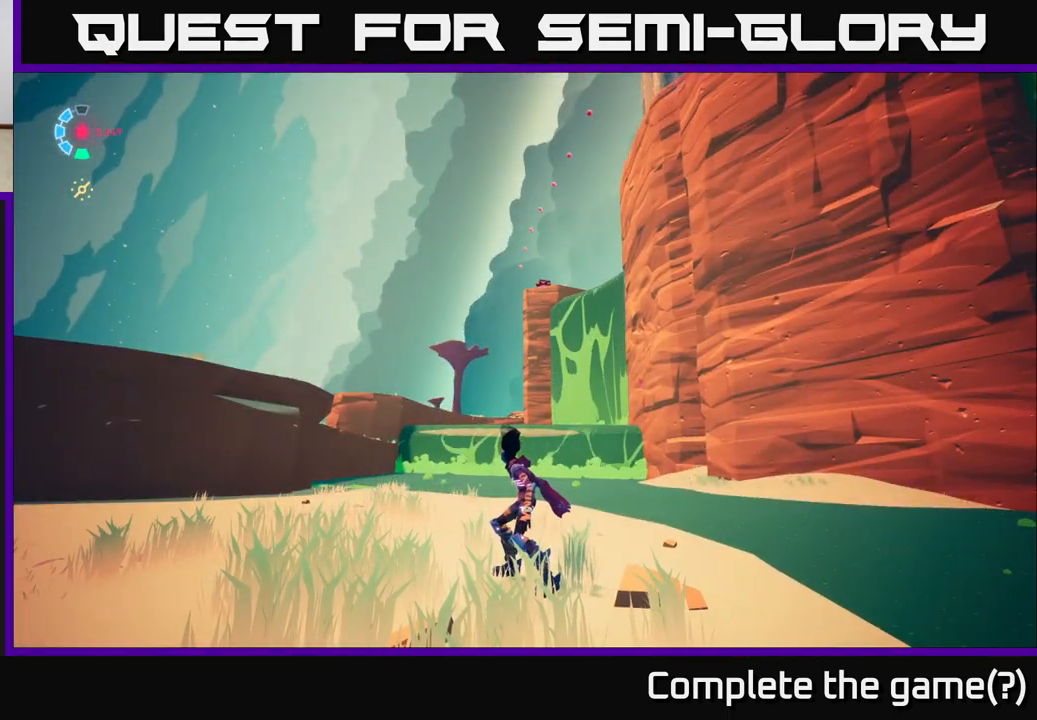
{"buttons": [], "left_stick": "center", "right_stick": "right", "events": [[150, "right_stick", "right"]]}